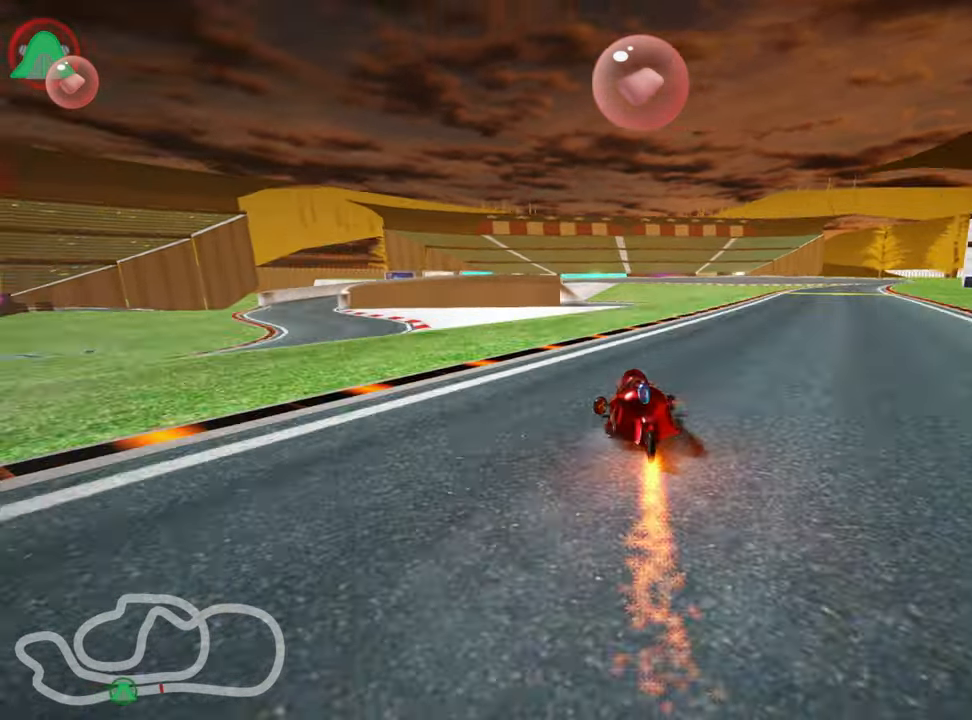
Gameplay with keyboard; each line is a JSON object with the keys held at the frame after it. "events" lists presses ("down") and releases ("up") of "down", "fire", "flag", "left", "look", "nitro", "right", "skid" and "up" between this image and that frame as [ms after this image, input, new state], when the widget could be followed in between. No other keys are recorded. Mouse input is not recorded. Key names are as the overlay labels them; some are game actions (e.g. jump) rather than physical keys.
{"keys": ["up"], "events": [[400, "right", "up"]]}
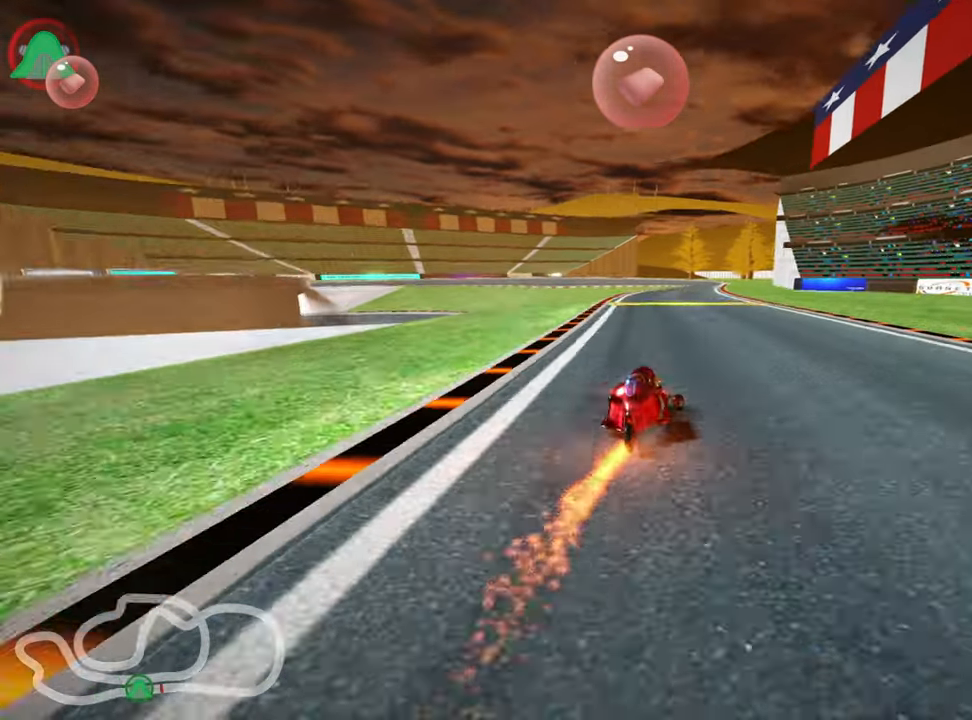
{"keys": ["right", "skid", "up"], "events": [[134, "left", "down"], [400, "left", "up"], [417, "skid", "down"], [450, "right", "down"]]}
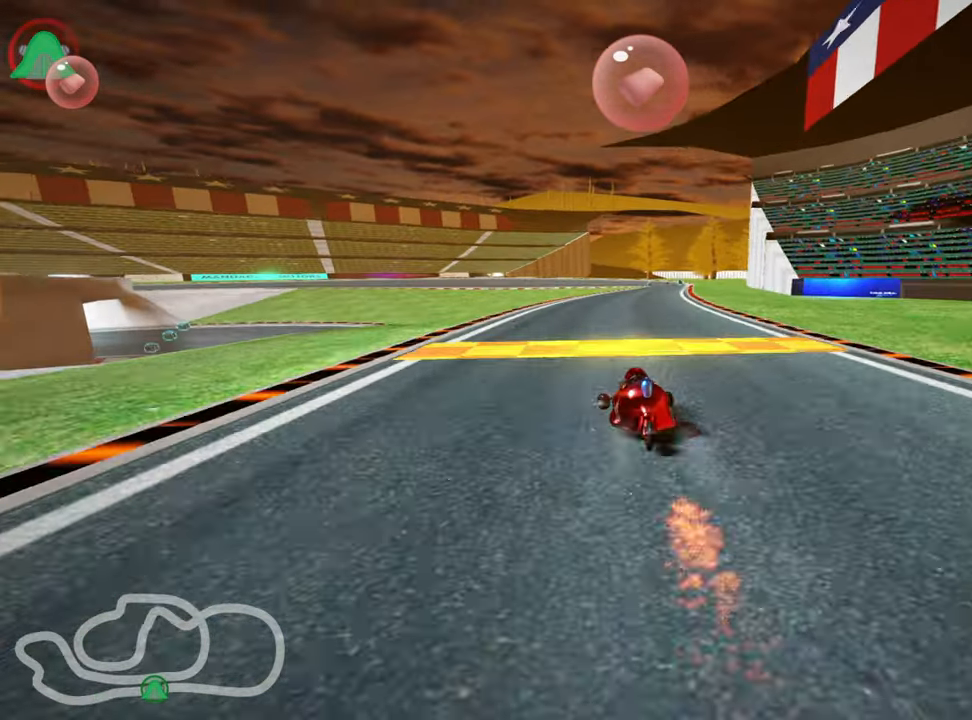
{"keys": ["left", "skid", "up"], "events": [[84, "right", "up"], [134, "left", "down"]]}
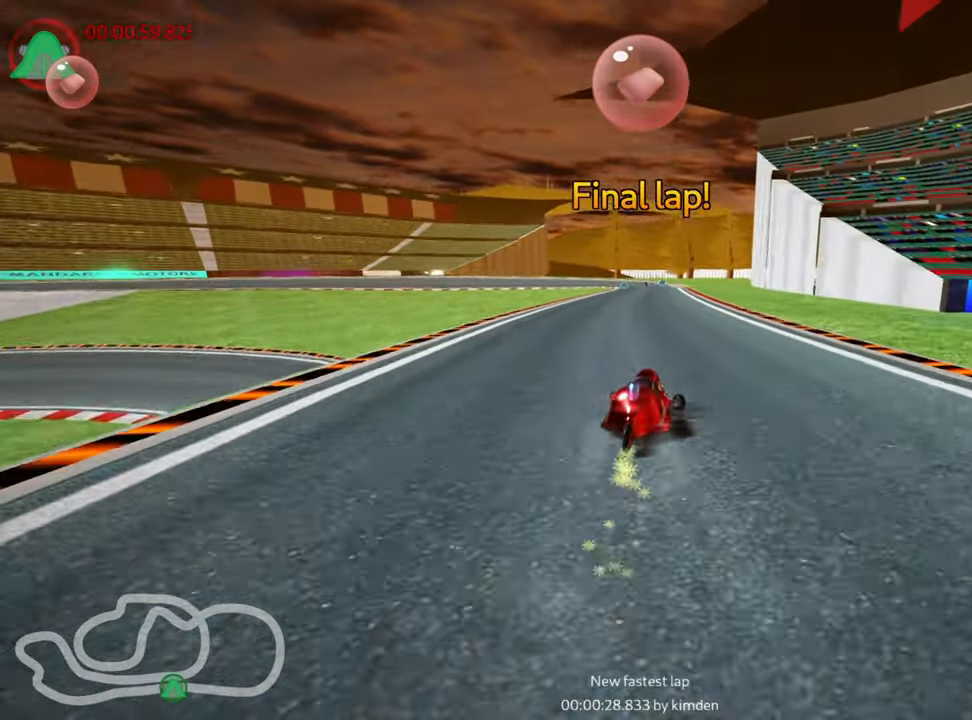
{"keys": ["left", "skid", "up"], "events": []}
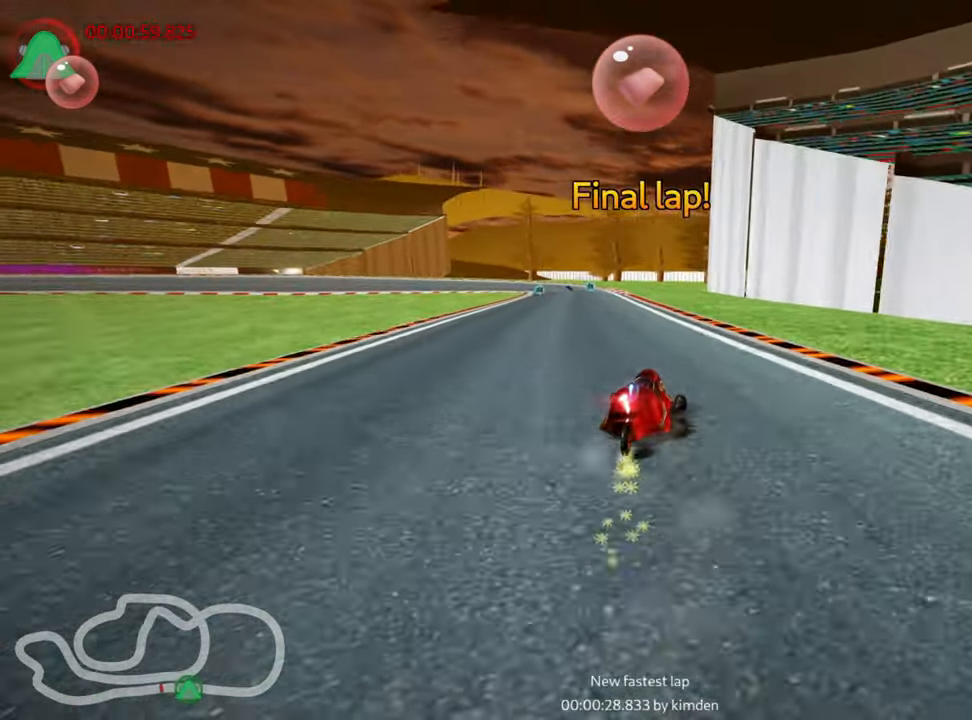
{"keys": ["up"], "events": [[84, "skid", "up"], [284, "left", "up"]]}
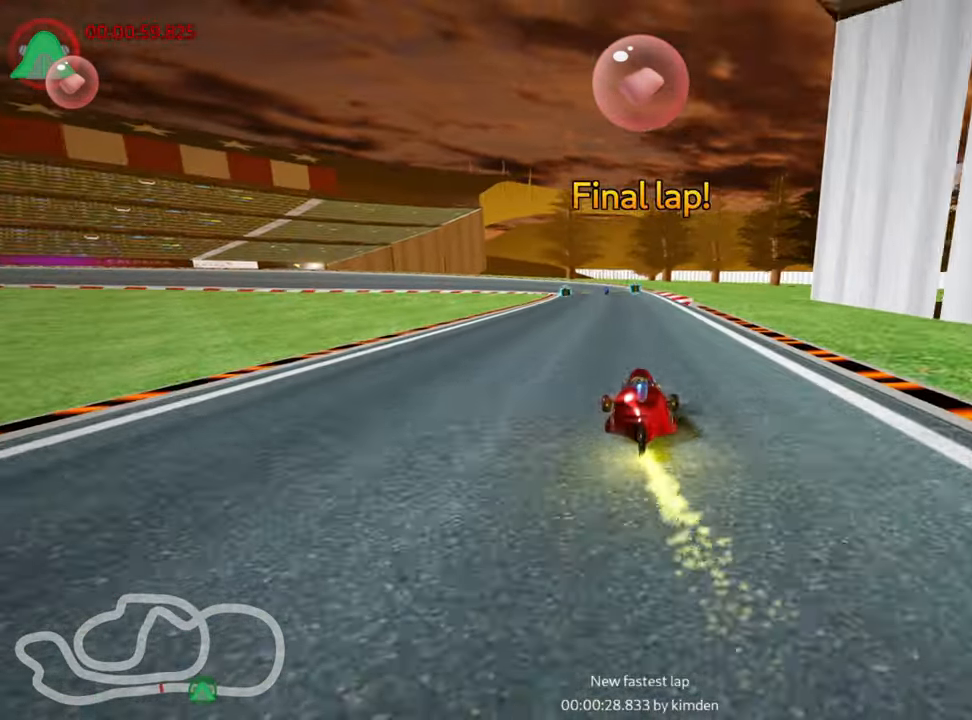
{"keys": ["up"], "events": []}
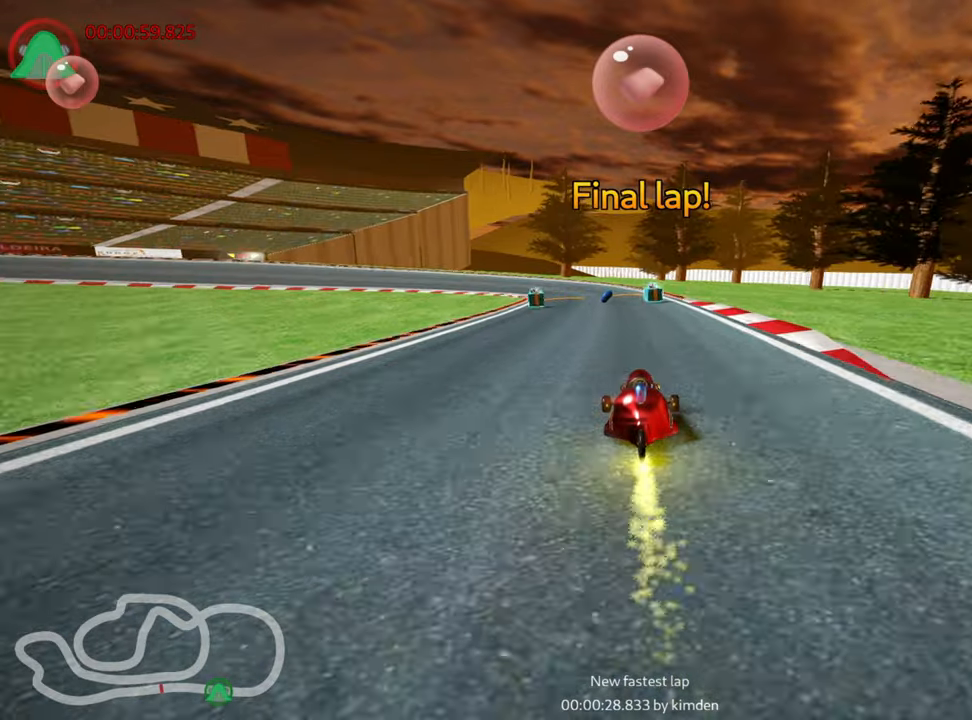
{"keys": ["right", "skid", "up"], "events": [[150, "left", "down"], [150, "skid", "down"], [266, "left", "up"], [366, "right", "down"]]}
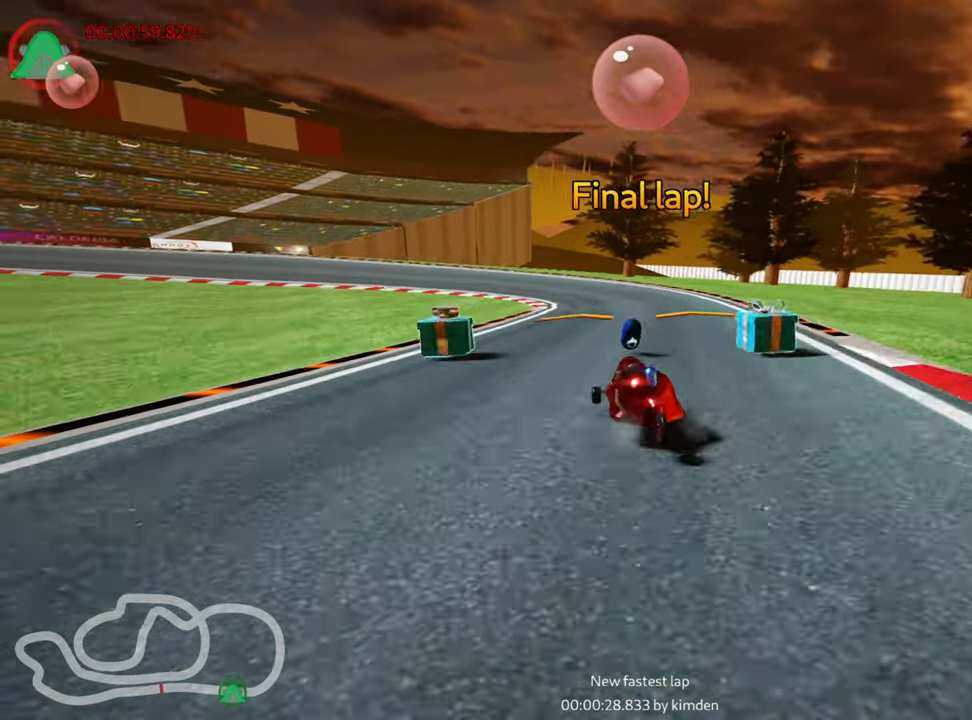
{"keys": ["left", "skid", "up"], "events": [[33, "right", "up"], [166, "left", "down"], [183, "nitro", "down"], [283, "left", "up"], [300, "nitro", "up"], [400, "left", "down"]]}
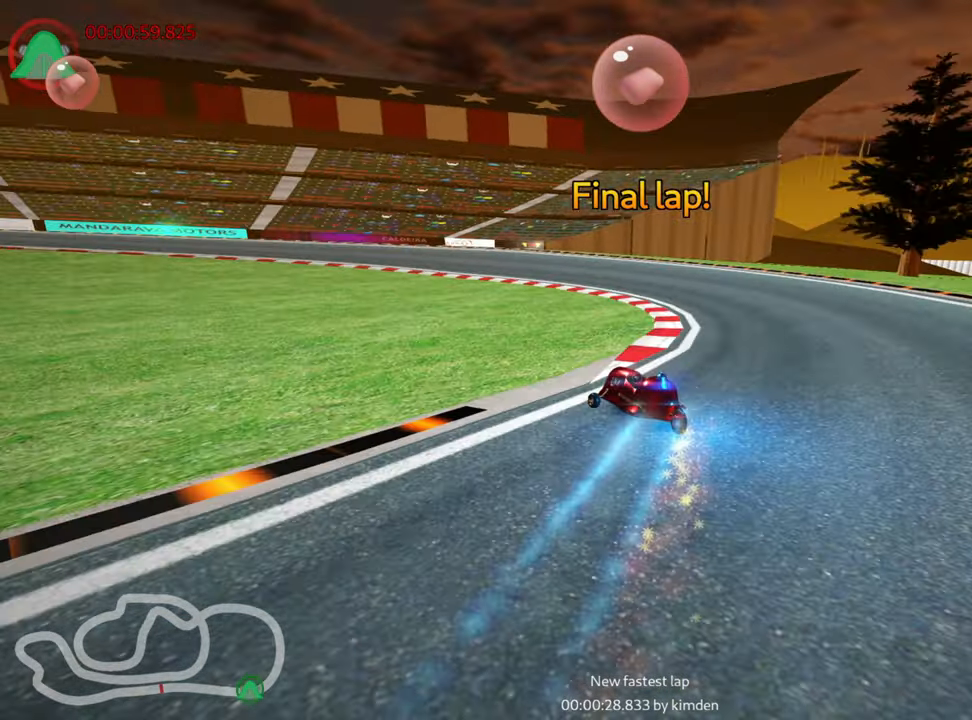
{"keys": ["left", "skid", "up"], "events": []}
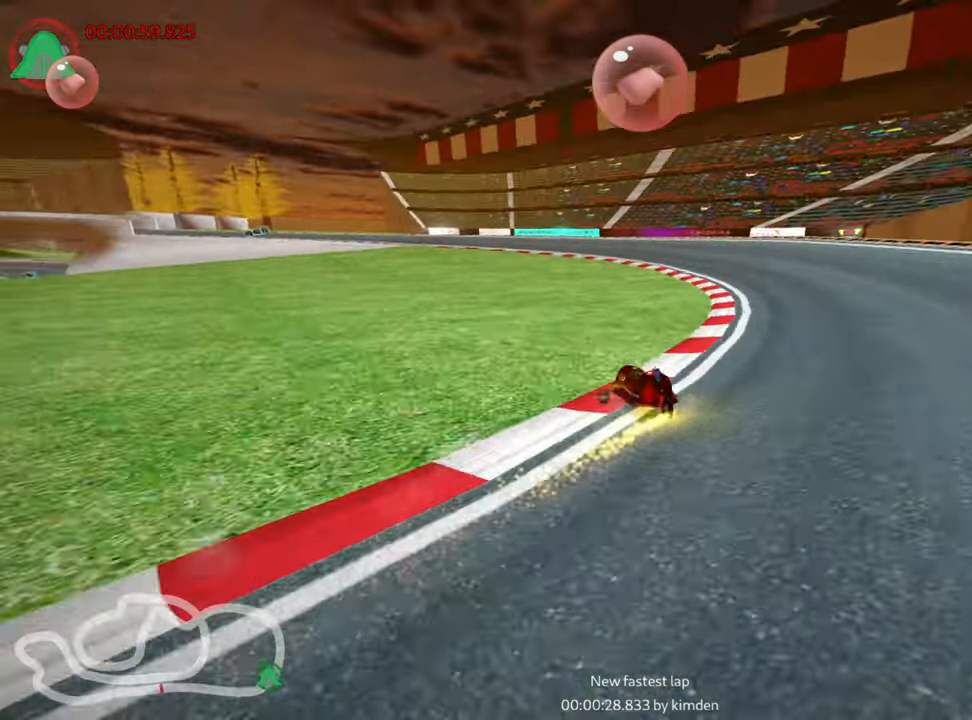
{"keys": ["left", "skid", "up"], "events": []}
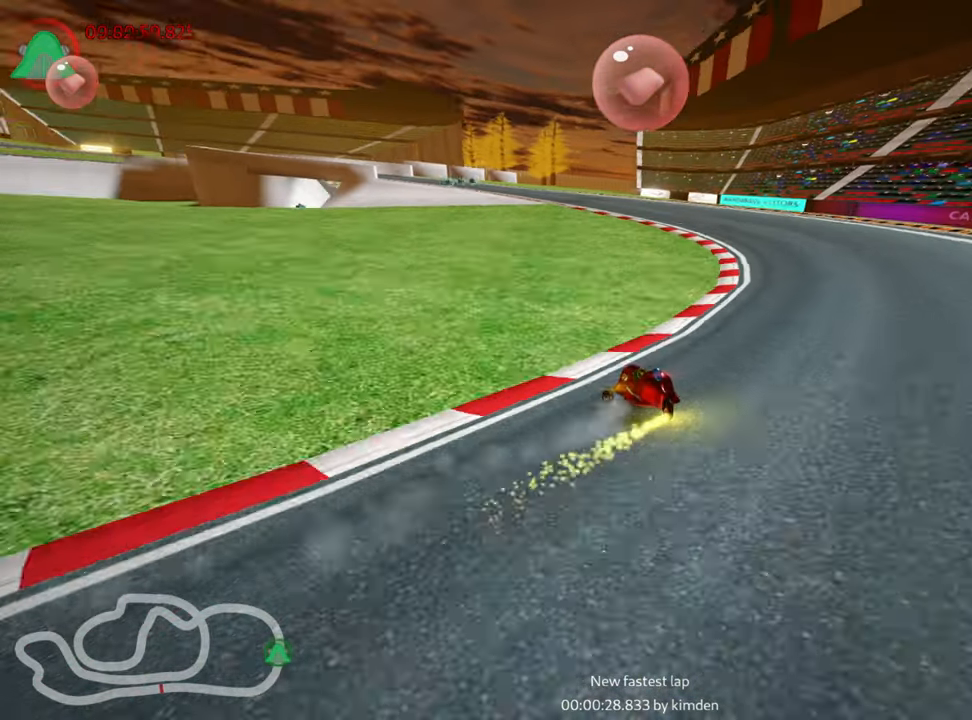
{"keys": ["left", "skid", "up"], "events": [[33, "left", "up"], [266, "left", "down"]]}
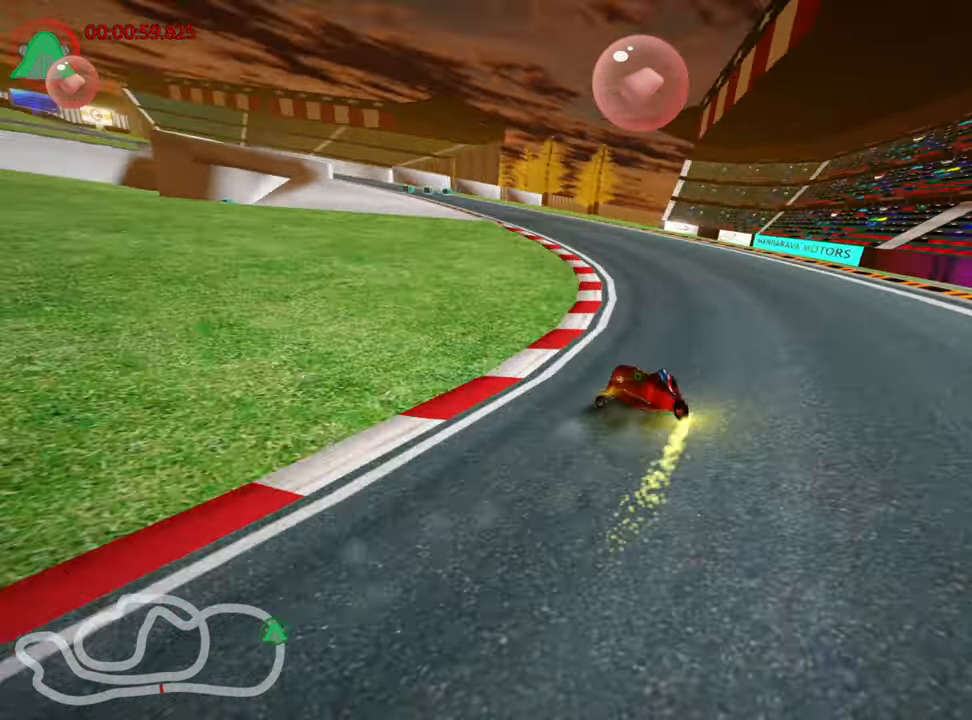
{"keys": ["up"], "events": [[233, "skid", "up"], [300, "left", "up"]]}
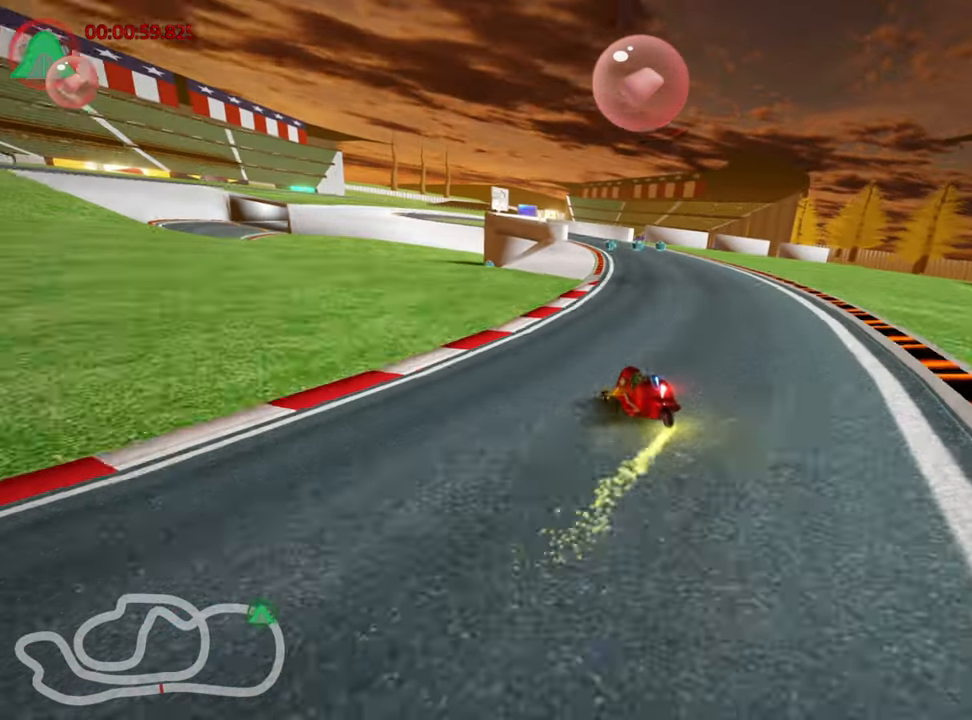
{"keys": ["left", "up"], "events": [[433, "left", "down"]]}
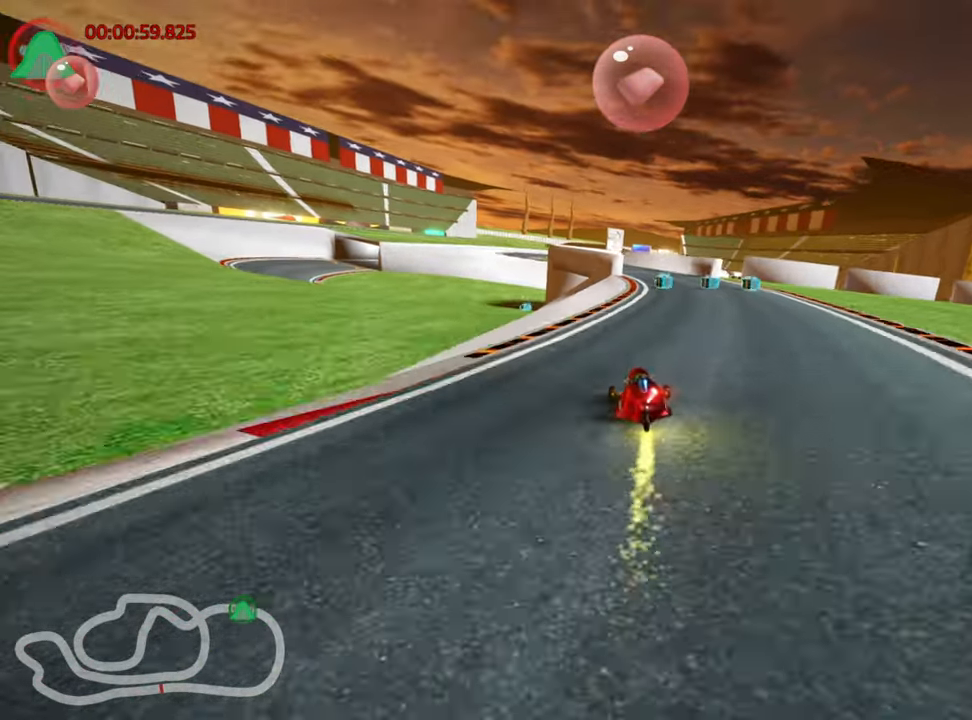
{"keys": ["skid", "up"], "events": [[83, "left", "up"], [166, "nitro", "down"], [183, "nitro", "up"], [283, "right", "down"], [283, "skid", "down"], [416, "right", "up"]]}
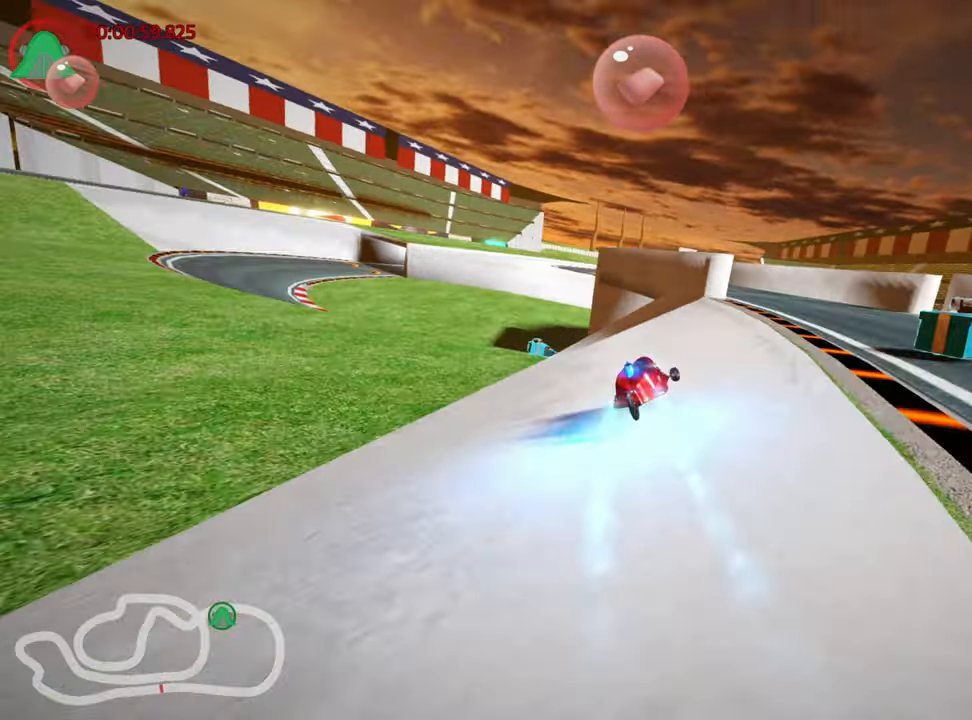
{"keys": ["left", "skid", "up"], "events": [[16, "right", "down"], [133, "skid", "up"], [266, "right", "up"], [483, "skid", "down"], [500, "left", "down"]]}
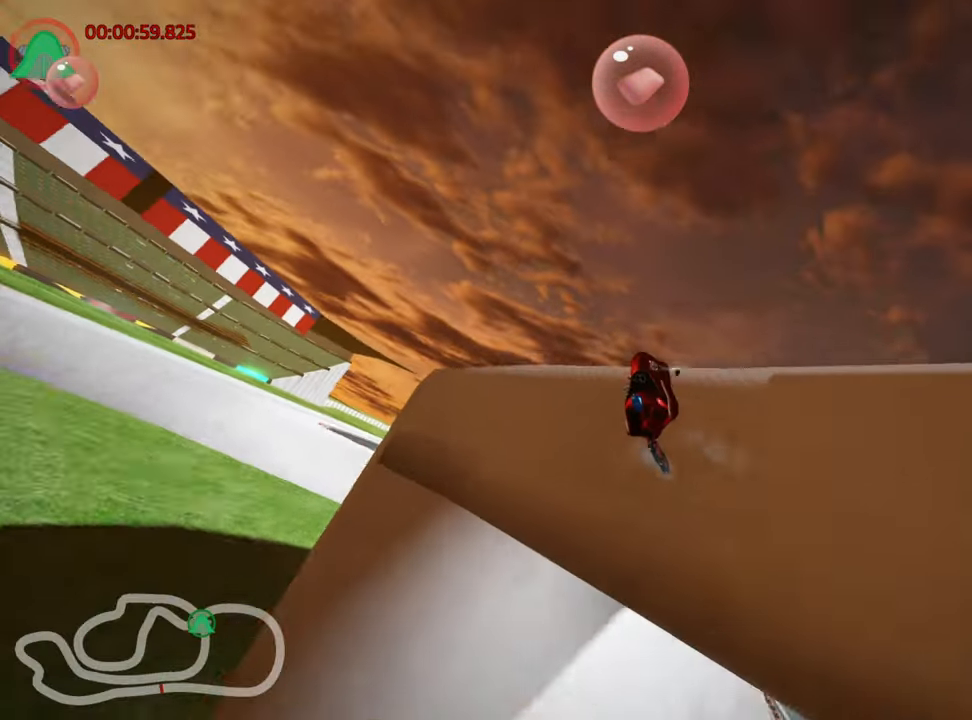
{"keys": ["left", "skid", "up"], "events": [[300, "left", "up"], [467, "left", "down"]]}
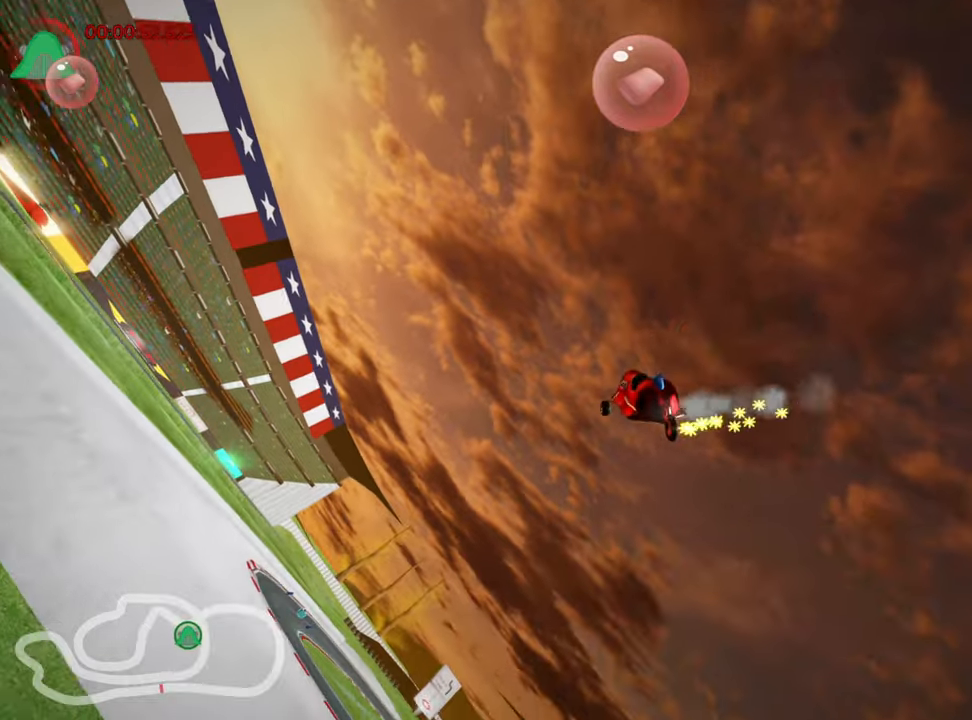
{"keys": ["right", "skid", "up"], "events": [[283, "left", "up"], [300, "right", "down"]]}
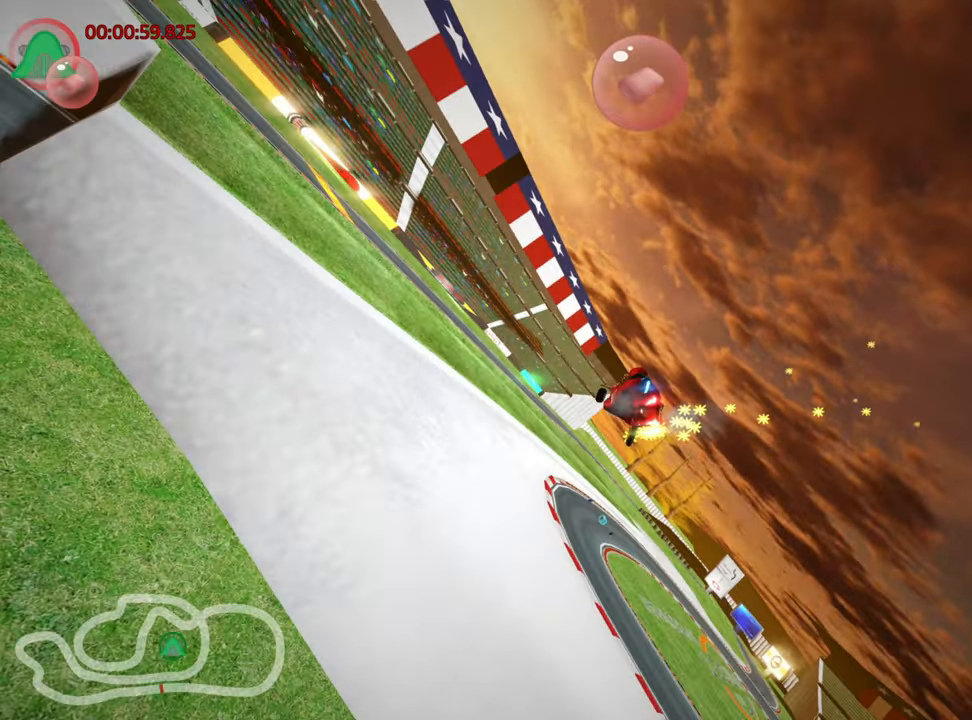
{"keys": ["right", "skid", "up"], "events": []}
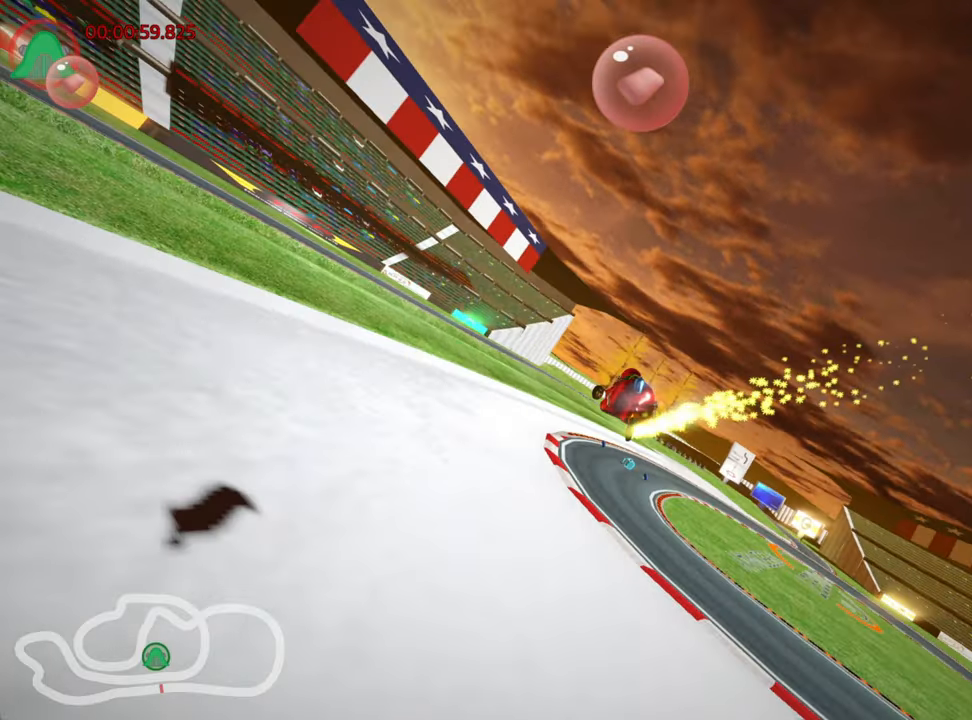
{"keys": ["nitro", "right", "up"], "events": [[17, "skid", "up"], [217, "nitro", "down"]]}
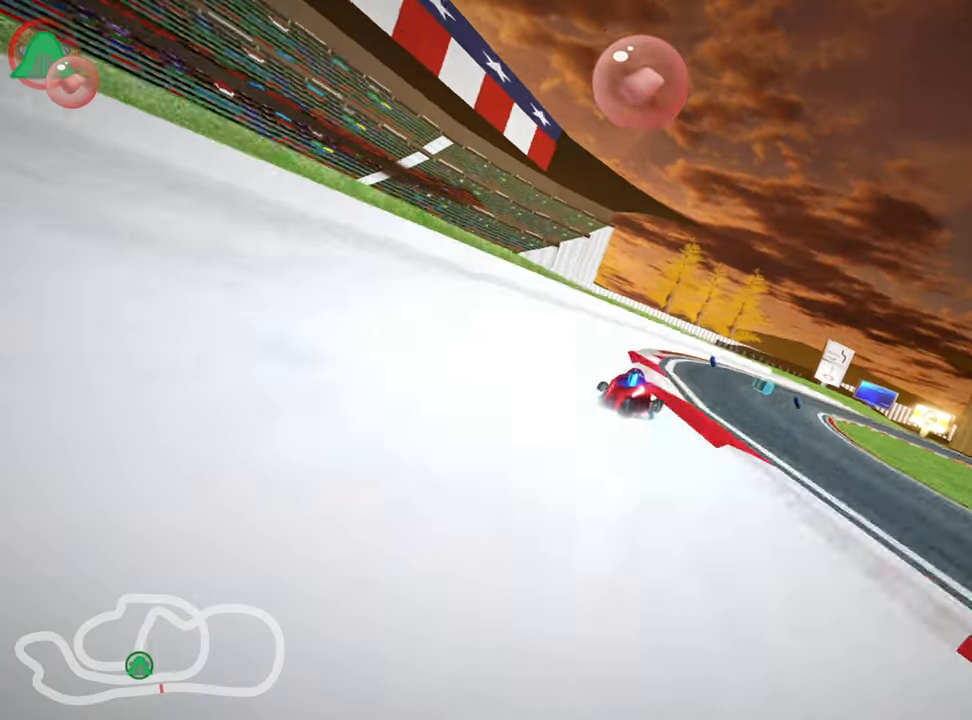
{"keys": ["right", "skid", "up"], "events": [[100, "nitro", "up"], [100, "right", "up"], [433, "skid", "down"], [467, "right", "down"]]}
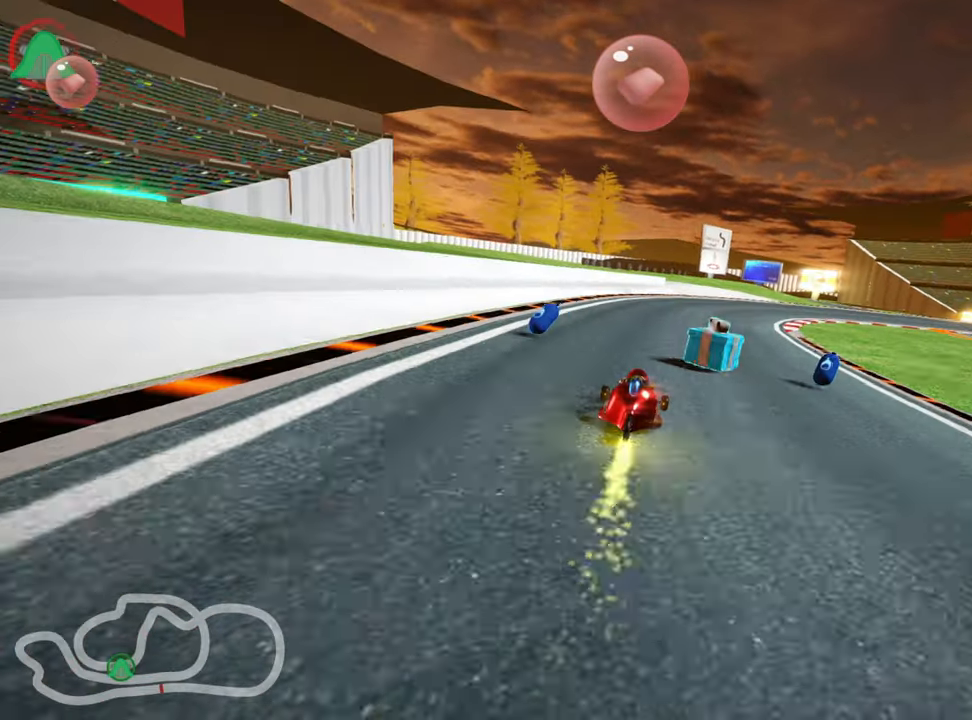
{"keys": ["left", "skid", "up"], "events": [[267, "left", "down"], [317, "right", "up"]]}
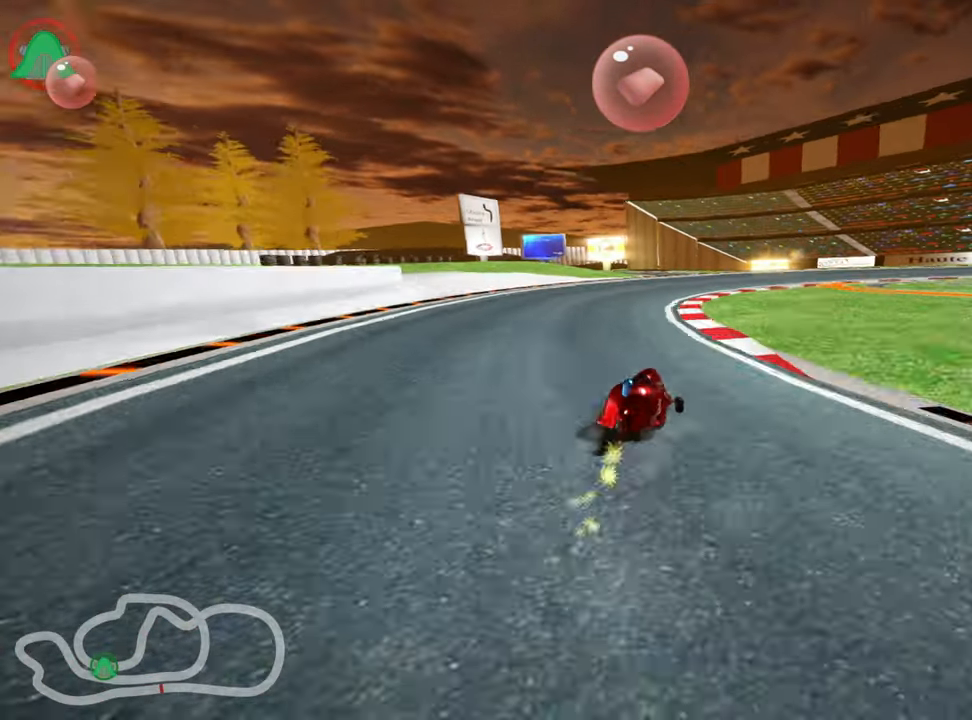
{"keys": ["right", "skid", "up"], "events": [[83, "right", "down"], [117, "left", "up"]]}
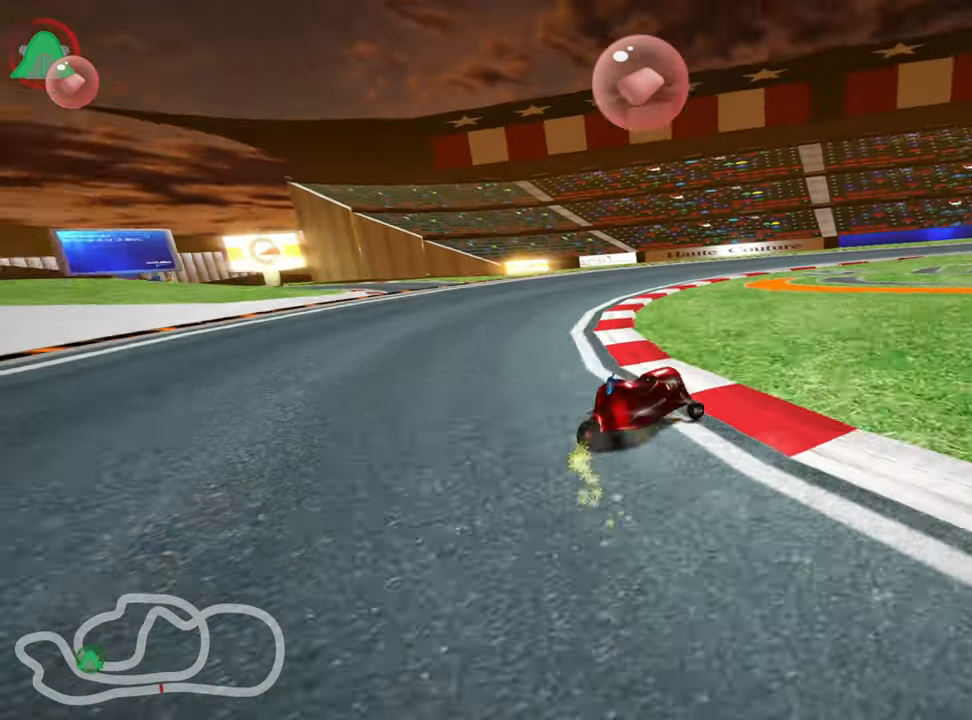
{"keys": ["right", "up"], "events": [[467, "skid", "up"]]}
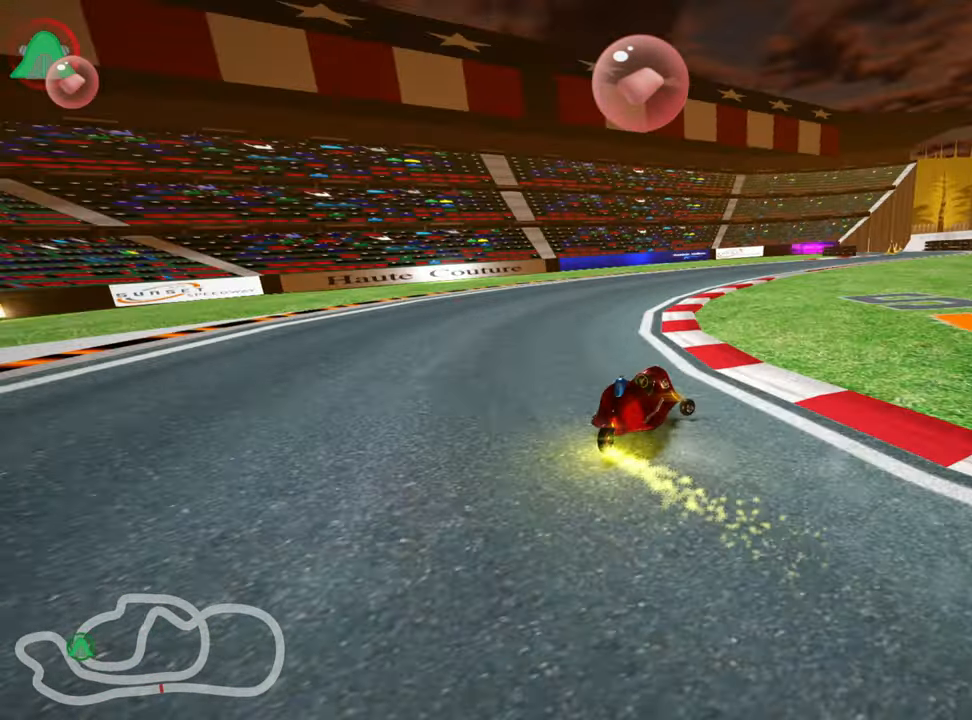
{"keys": ["up"], "events": [[17, "nitro", "down"], [83, "right", "up"], [167, "nitro", "up"], [233, "right", "down"], [417, "right", "up"]]}
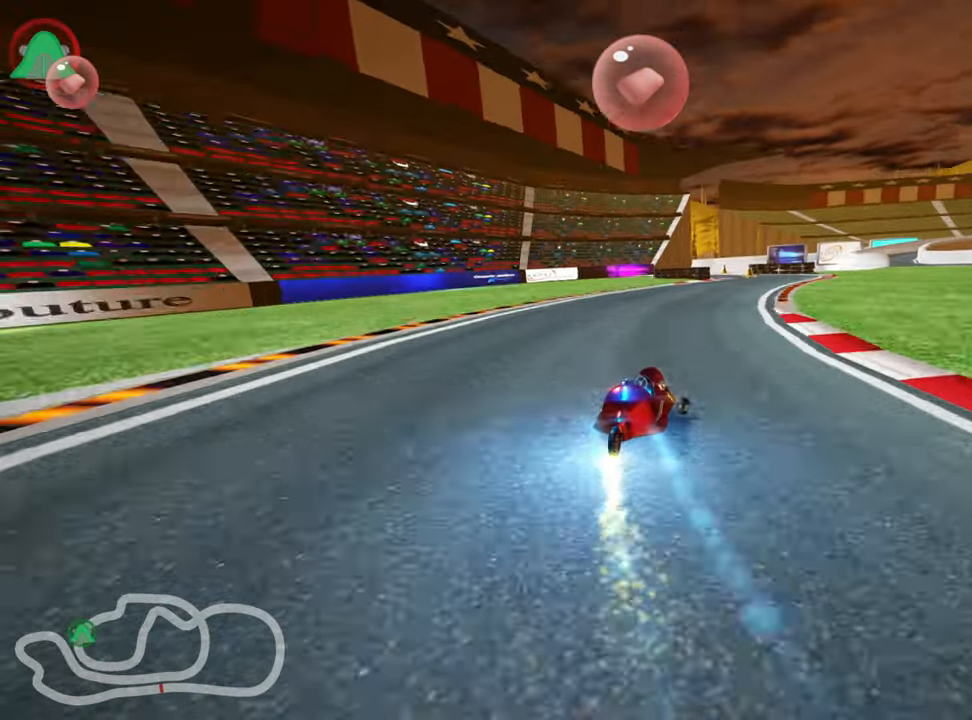
{"keys": ["left", "up"], "events": [[467, "left", "down"]]}
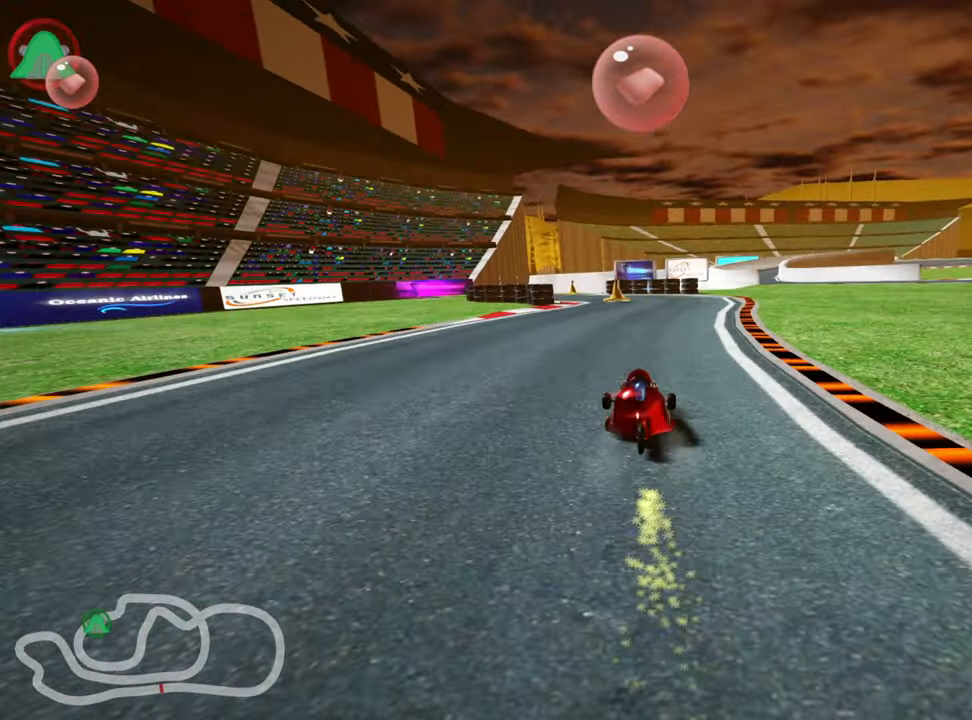
{"keys": ["left", "skid", "up"], "events": [[250, "left", "up"], [300, "skid", "down"], [333, "right", "down"], [467, "right", "up"], [484, "left", "down"]]}
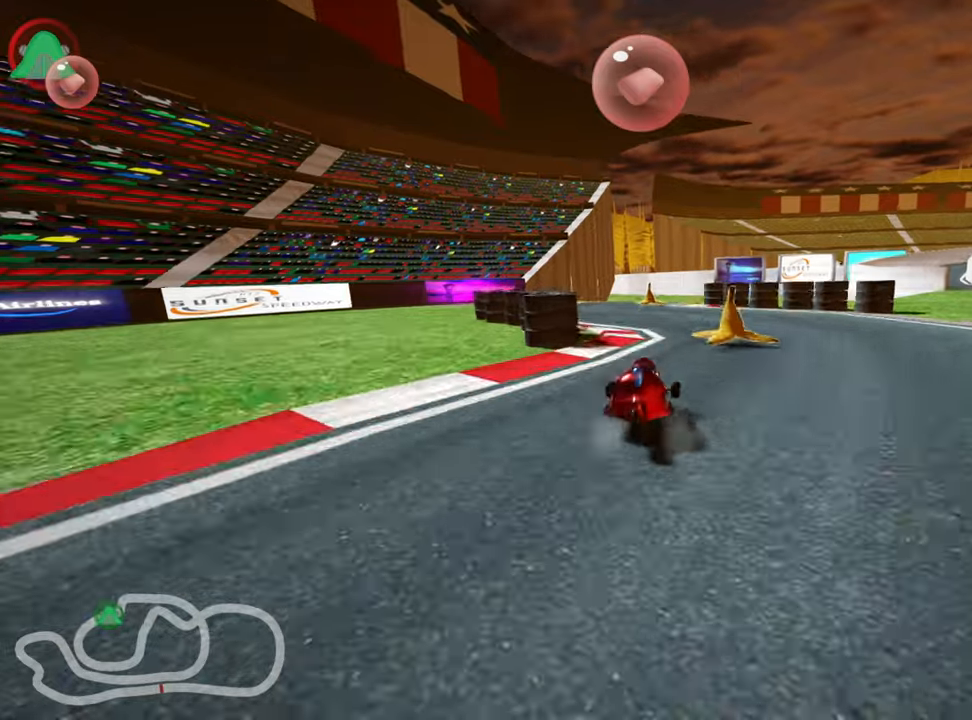
{"keys": ["skid", "up"], "events": [[417, "left", "up"]]}
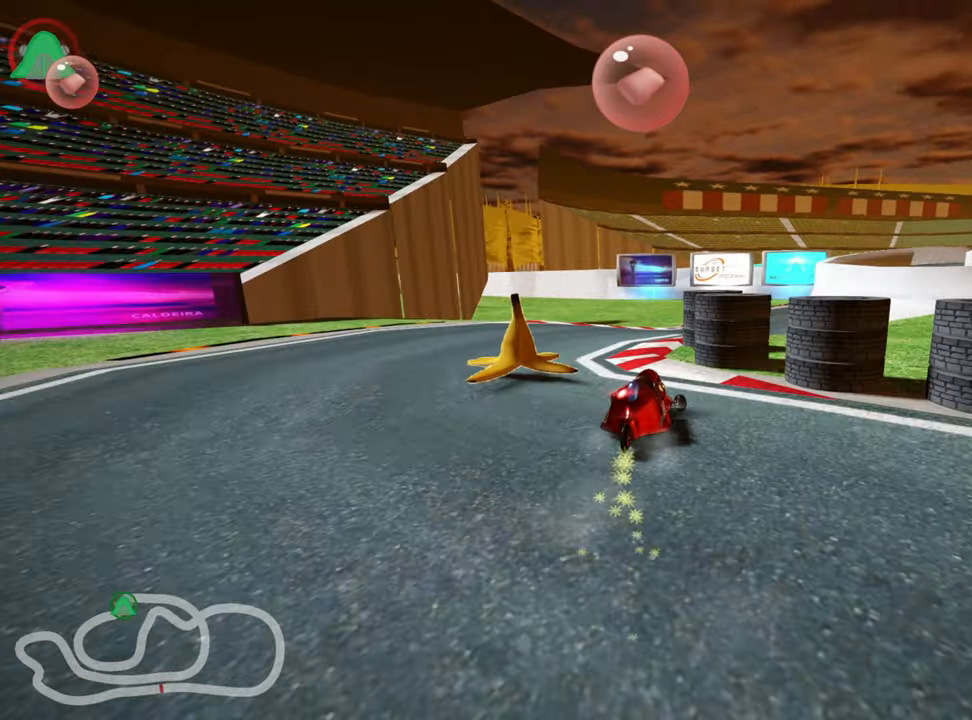
{"keys": ["skid", "up"], "events": []}
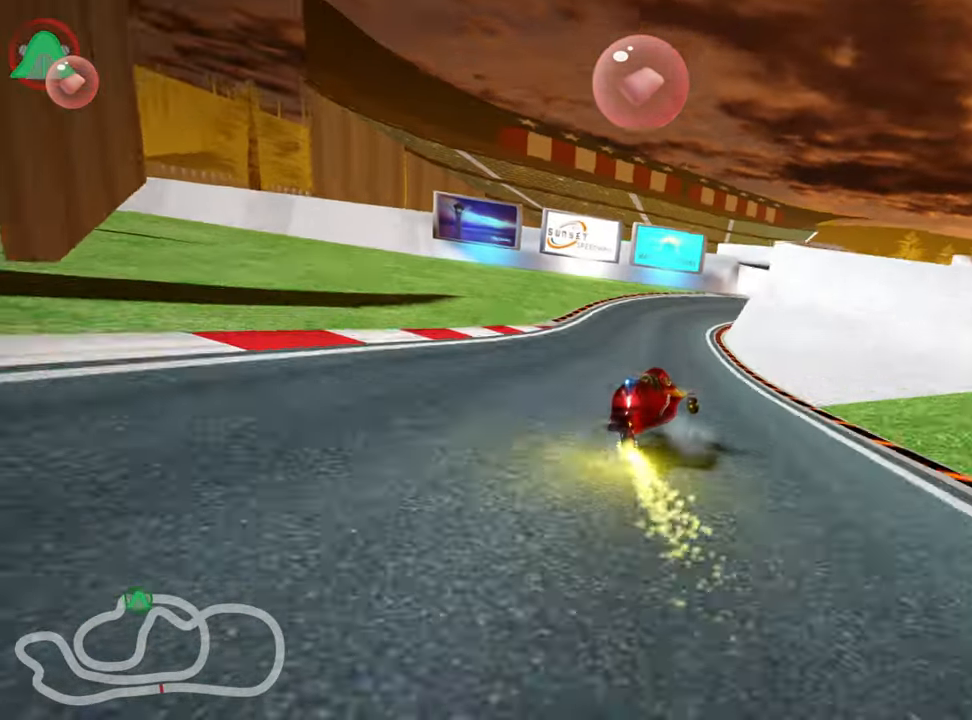
{"keys": ["right", "skid", "up"], "events": [[300, "right", "down"]]}
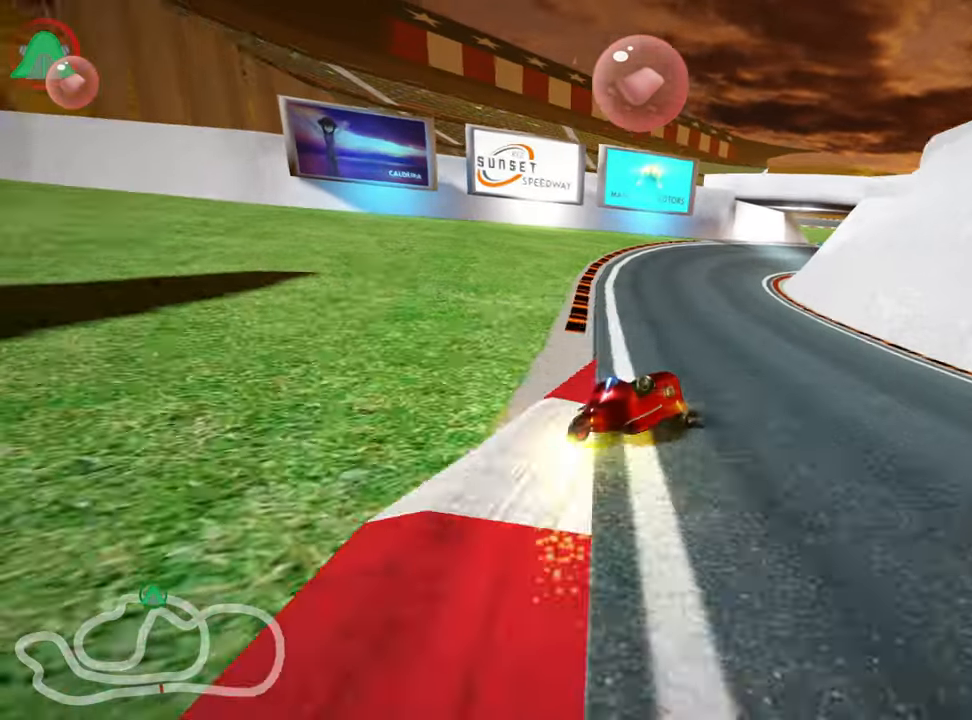
{"keys": ["skid", "up"], "events": [[67, "nitro", "down"], [184, "nitro", "up"], [250, "left", "down"], [300, "right", "up"], [434, "left", "up"]]}